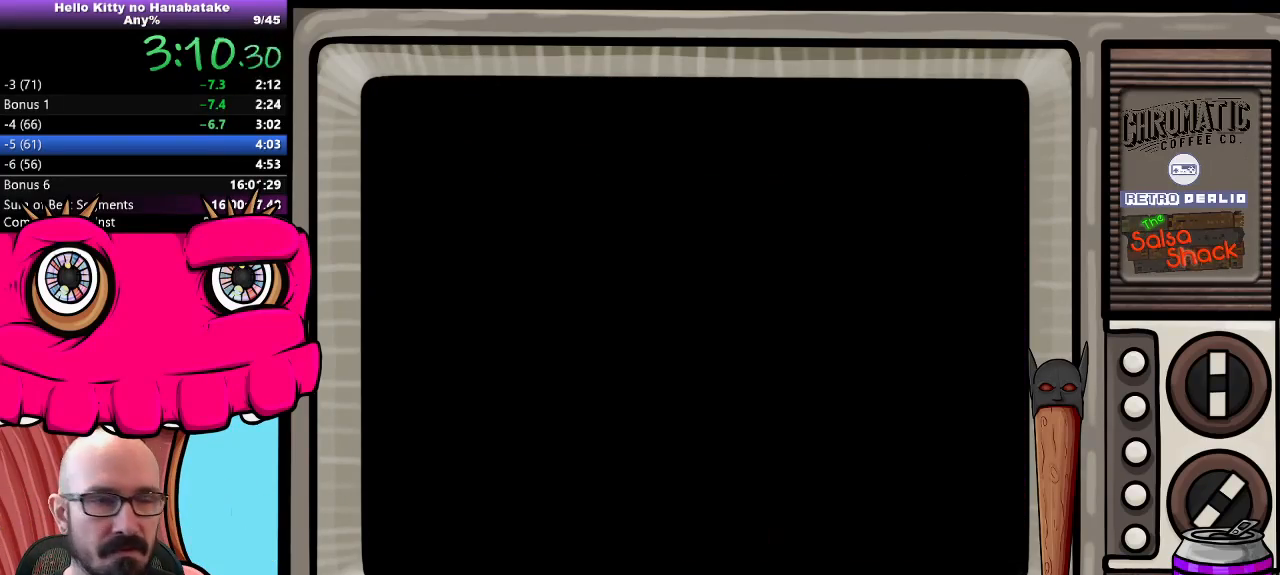
Gameplay with a controller (Nintendo layout); each line is a JSON object with the inputs held at the frame after it. "events" lists button and stick changes between this image and that frame as [ms after this image, input, new state], when the widget could be followed in between. Not read: L3 R3.
{"buttons": [], "events": [[283, "START", "down"], [433, "START", "up"]]}
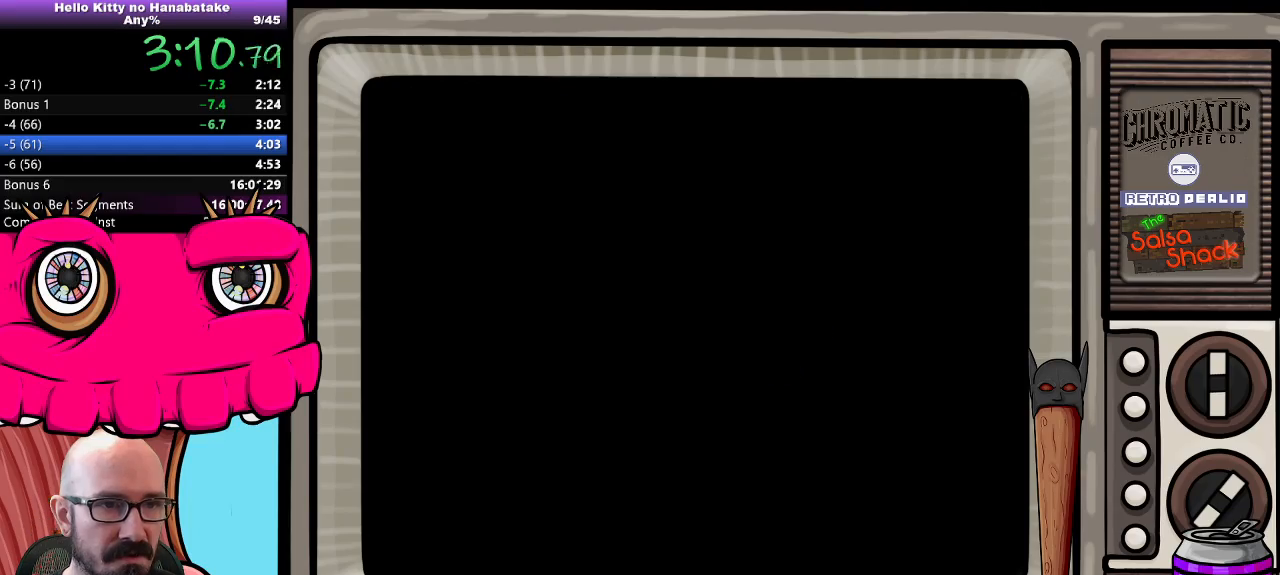
{"buttons": [], "events": []}
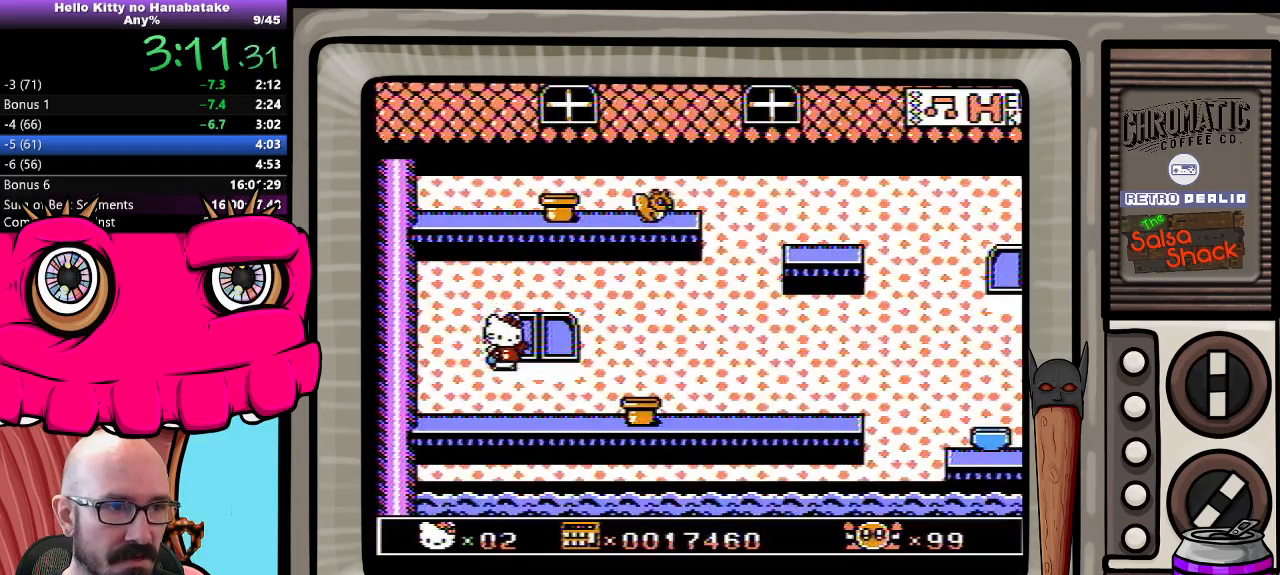
{"buttons": ["DPAD_DOWN", "DPAD_RIGHT"], "events": [[67, "DPAD_RIGHT", "down"], [283, "DPAD_DOWN", "down"]]}
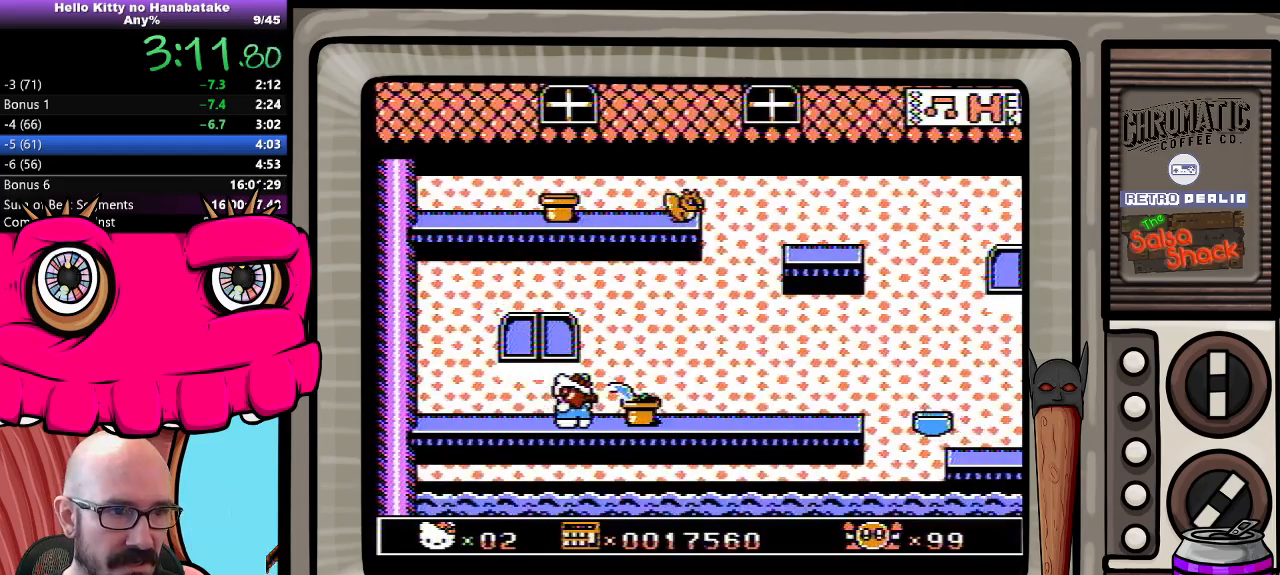
{"buttons": ["DPAD_DOWN", "DPAD_RIGHT"], "events": []}
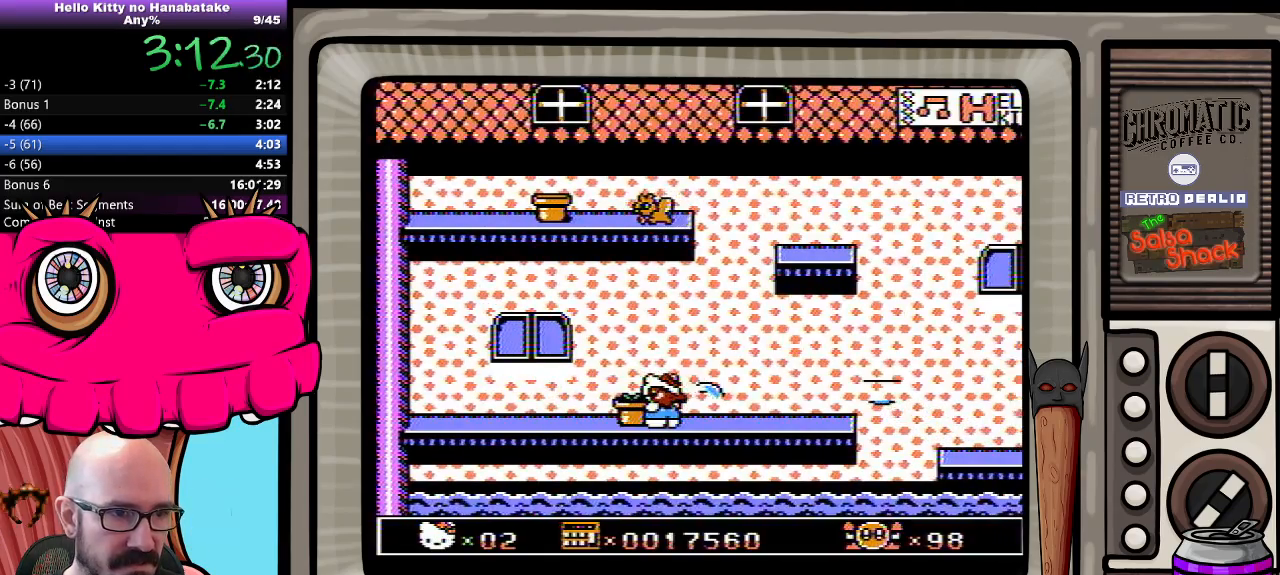
{"buttons": ["DPAD_DOWN"], "events": [[183, "DPAD_RIGHT", "up"], [217, "DPAD_LEFT", "down"], [300, "DPAD_LEFT", "up"]]}
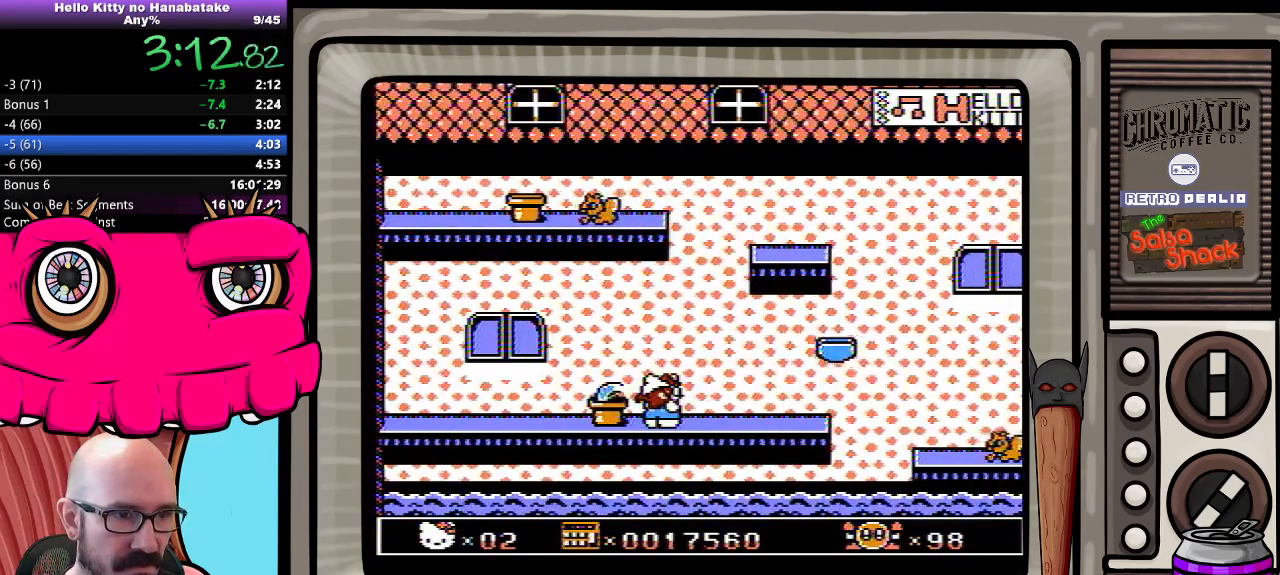
{"buttons": ["DPAD_DOWN"], "events": []}
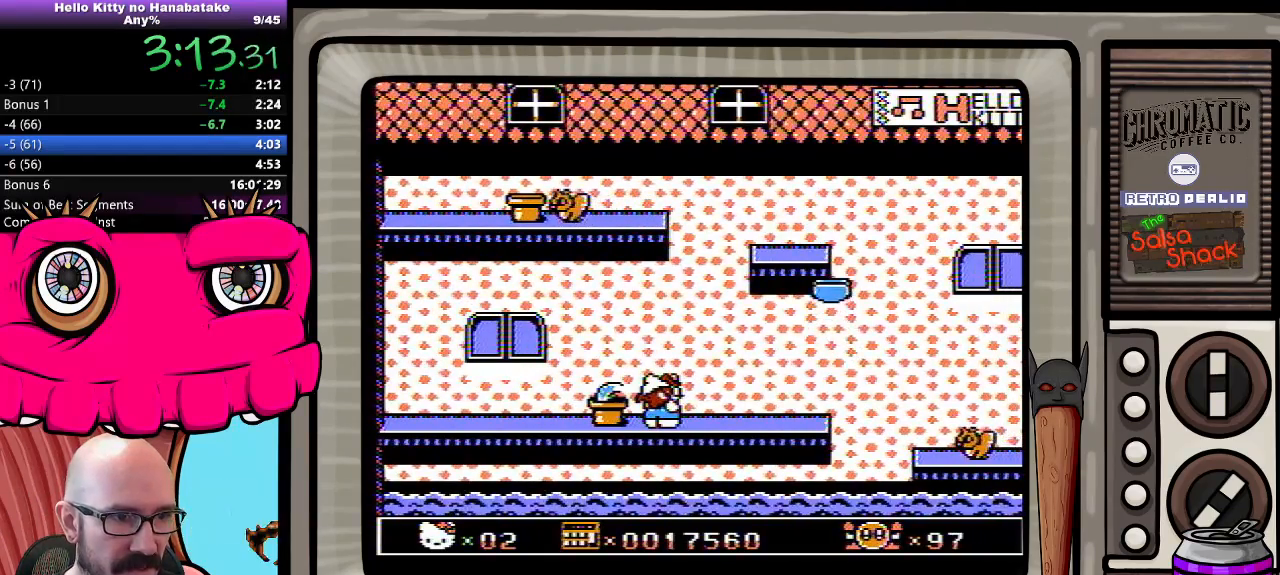
{"buttons": ["DPAD_DOWN"], "events": []}
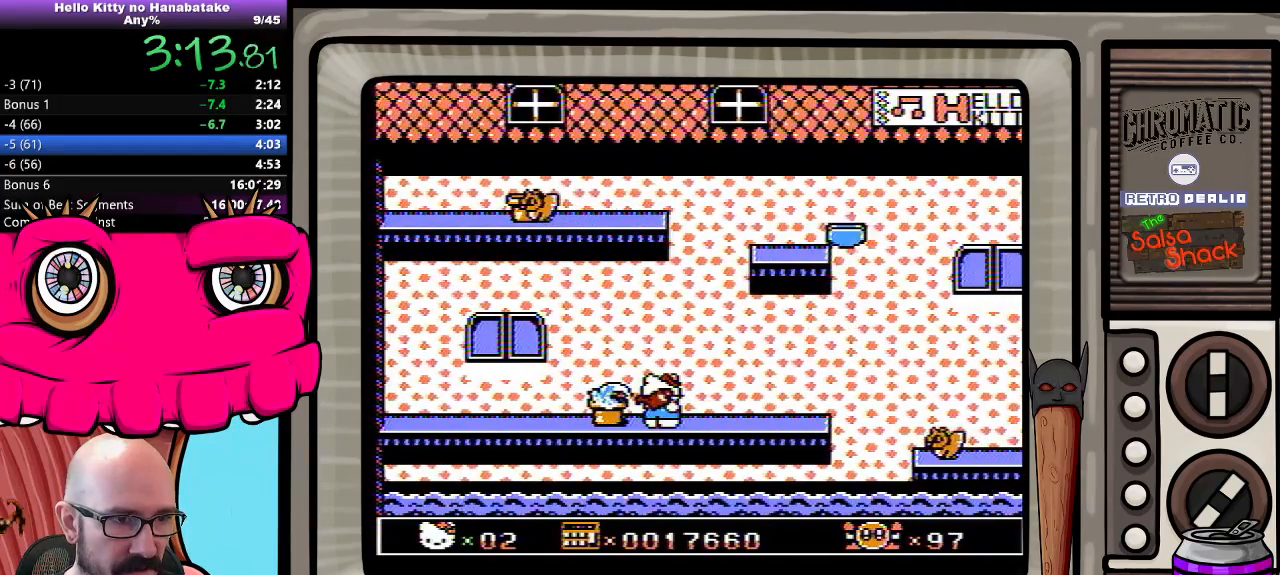
{"buttons": ["DPAD_DOWN"], "events": []}
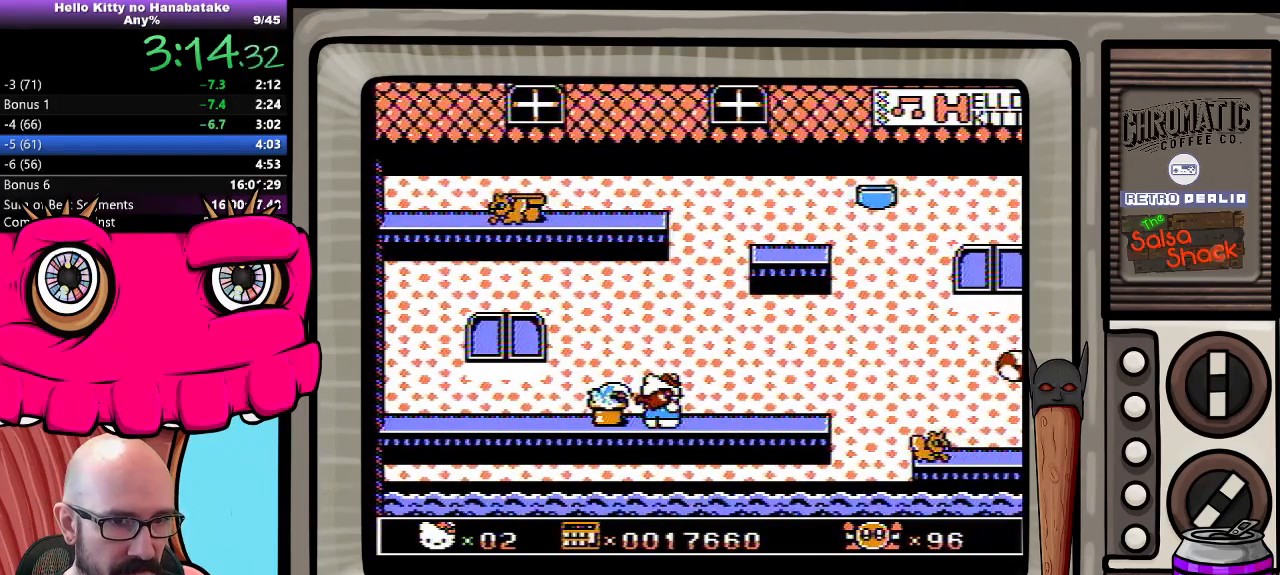
{"buttons": ["DPAD_DOWN"], "events": []}
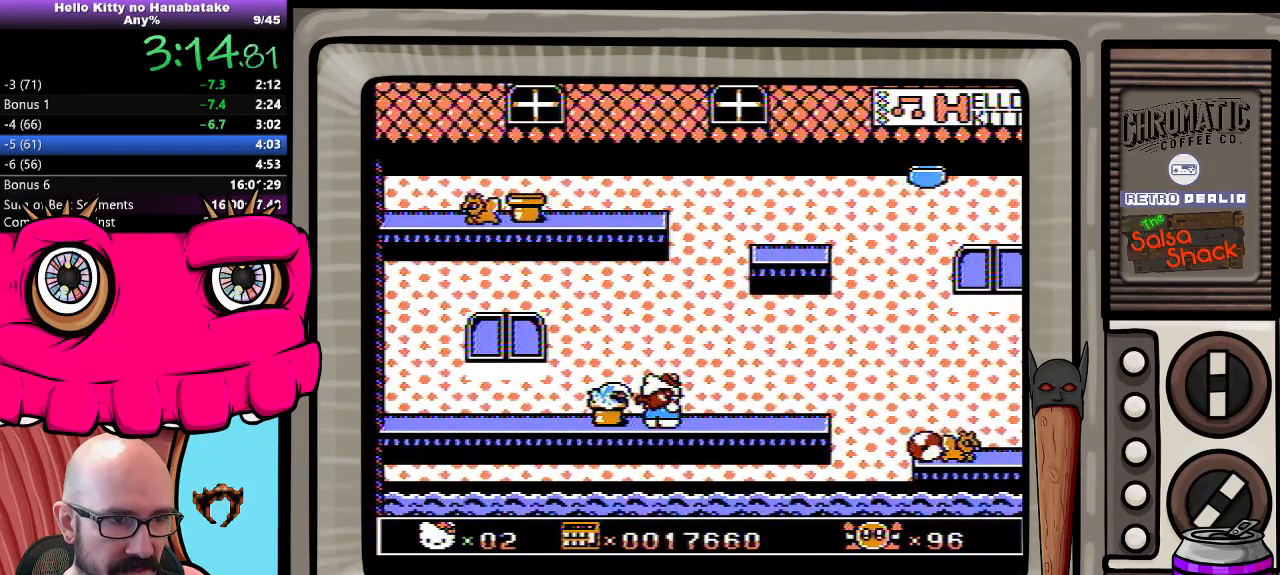
{"buttons": ["DPAD_DOWN"], "events": []}
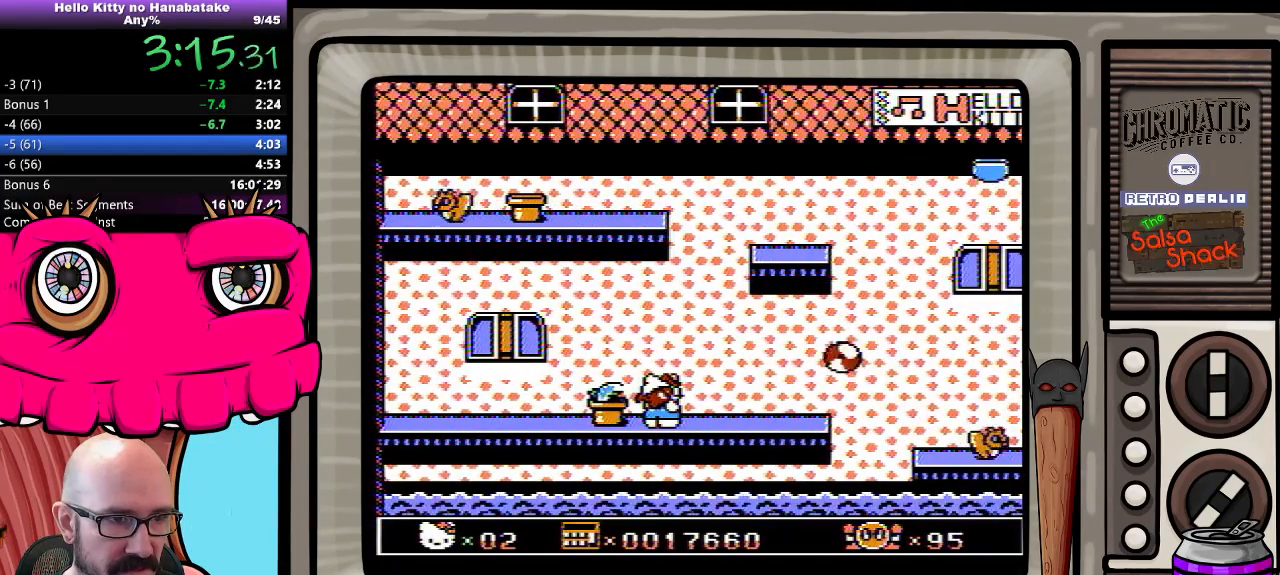
{"buttons": ["DPAD_DOWN"], "events": []}
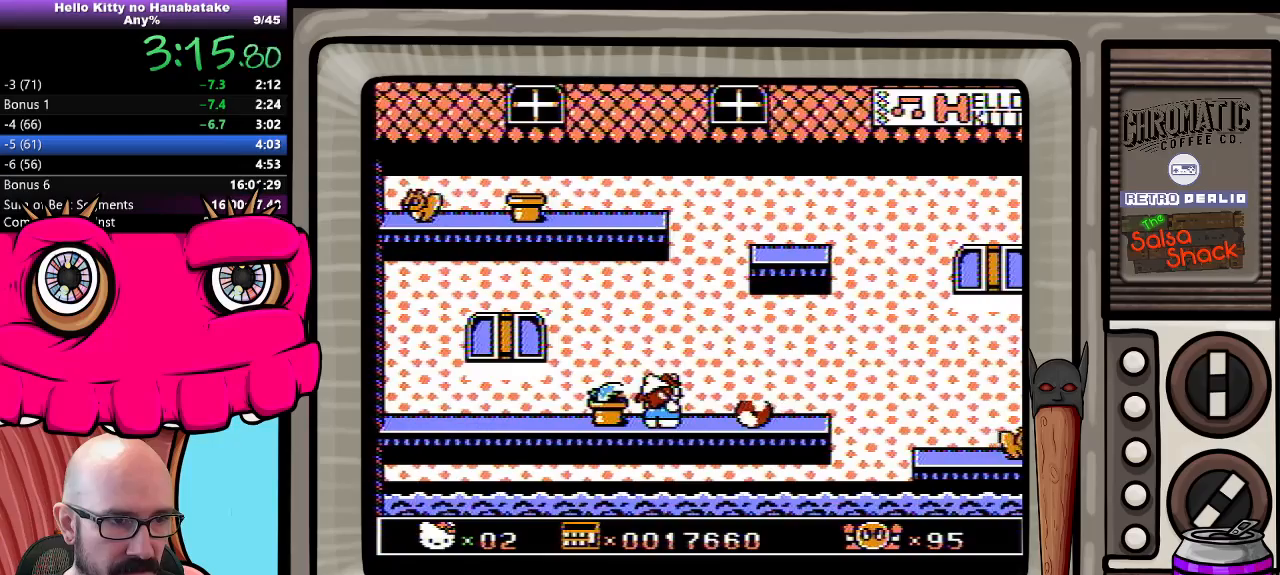
{"buttons": ["A", "DPAD_DOWN"], "events": [[150, "A", "down"]]}
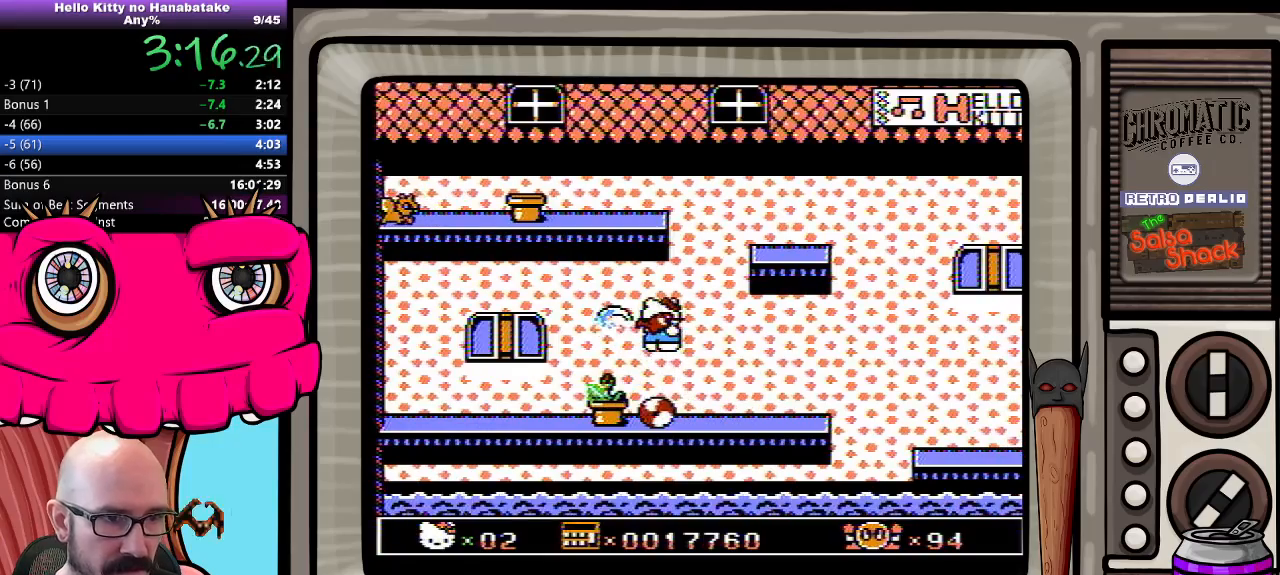
{"buttons": ["DPAD_DOWN"], "events": [[183, "A", "up"]]}
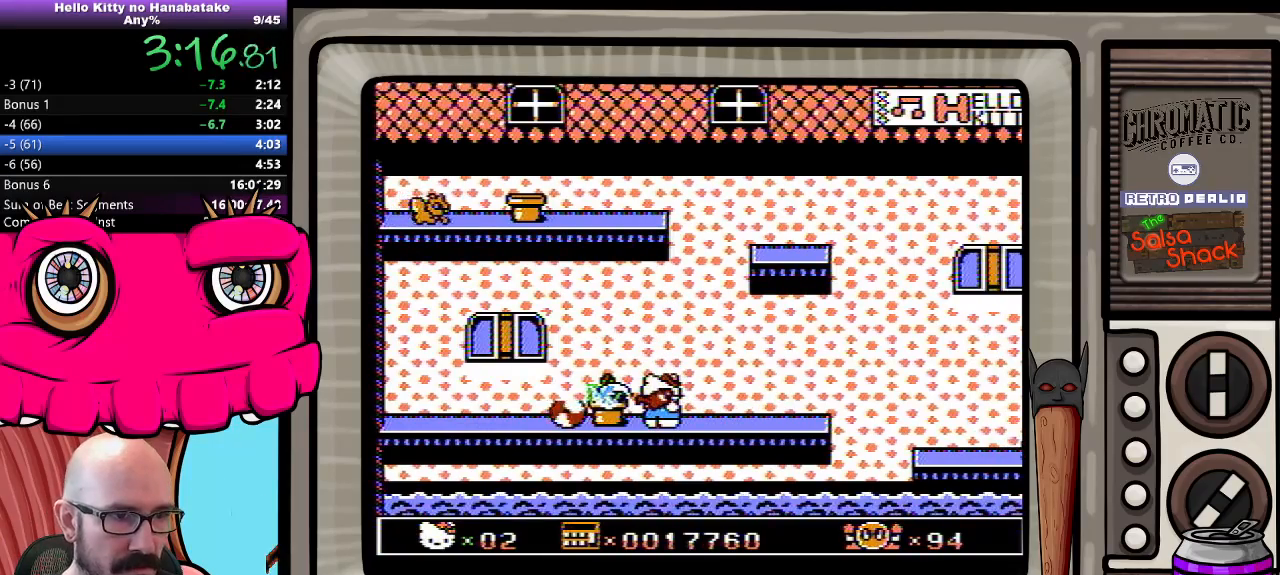
{"buttons": ["DPAD_DOWN"], "events": []}
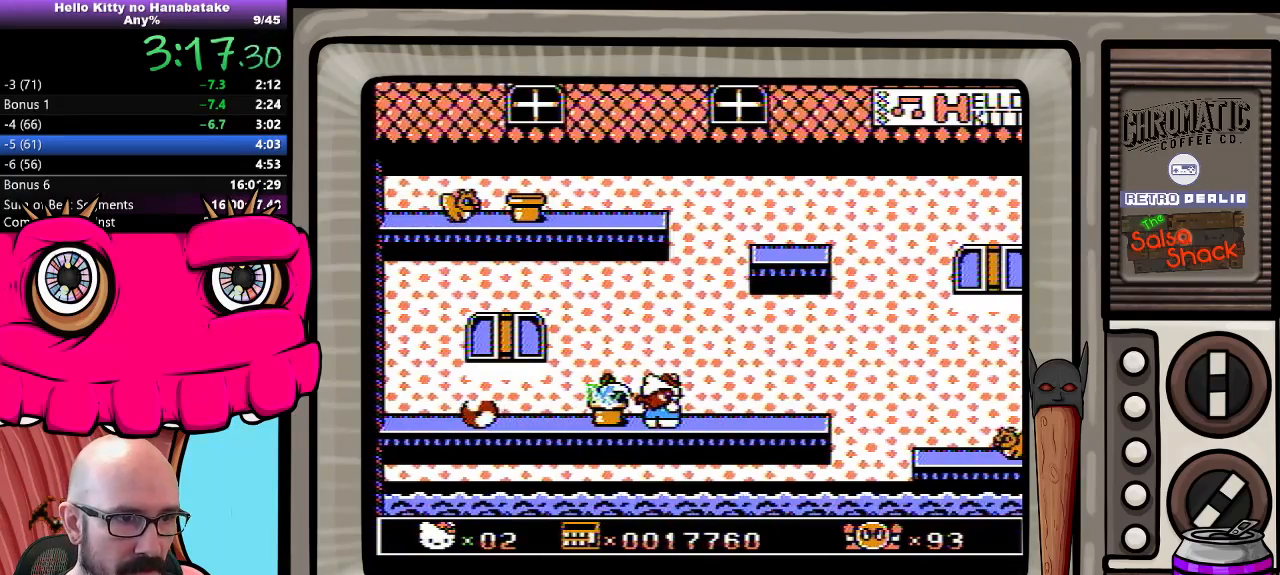
{"buttons": ["DPAD_DOWN"], "events": []}
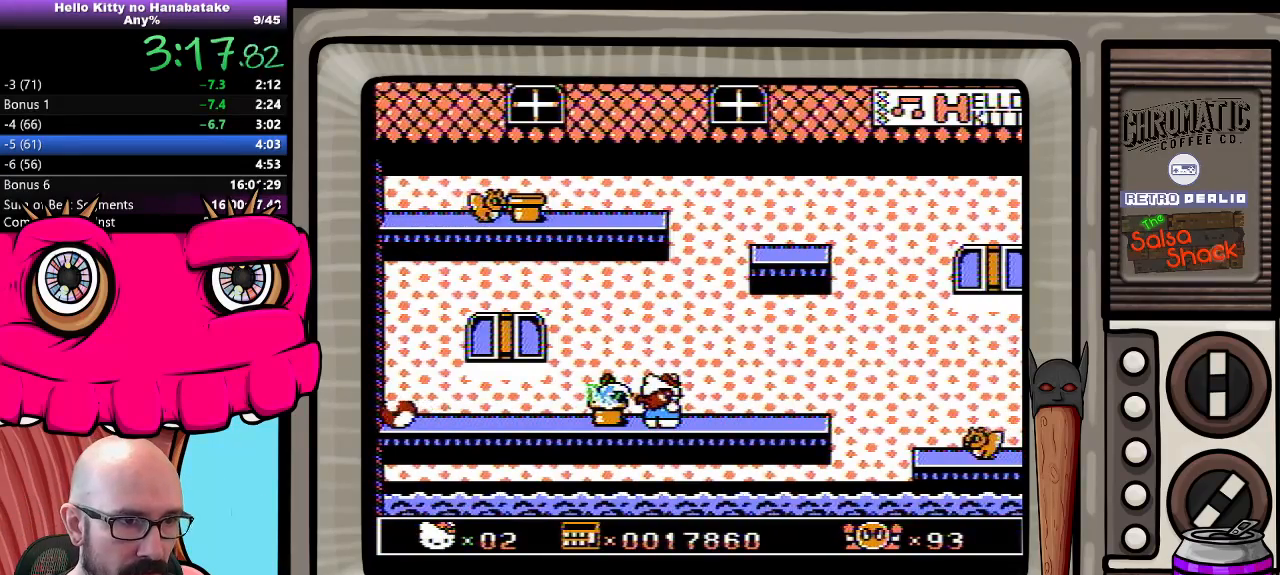
{"buttons": ["DPAD_RIGHT"], "events": [[217, "DPAD_RIGHT", "down"], [250, "DPAD_DOWN", "up"]]}
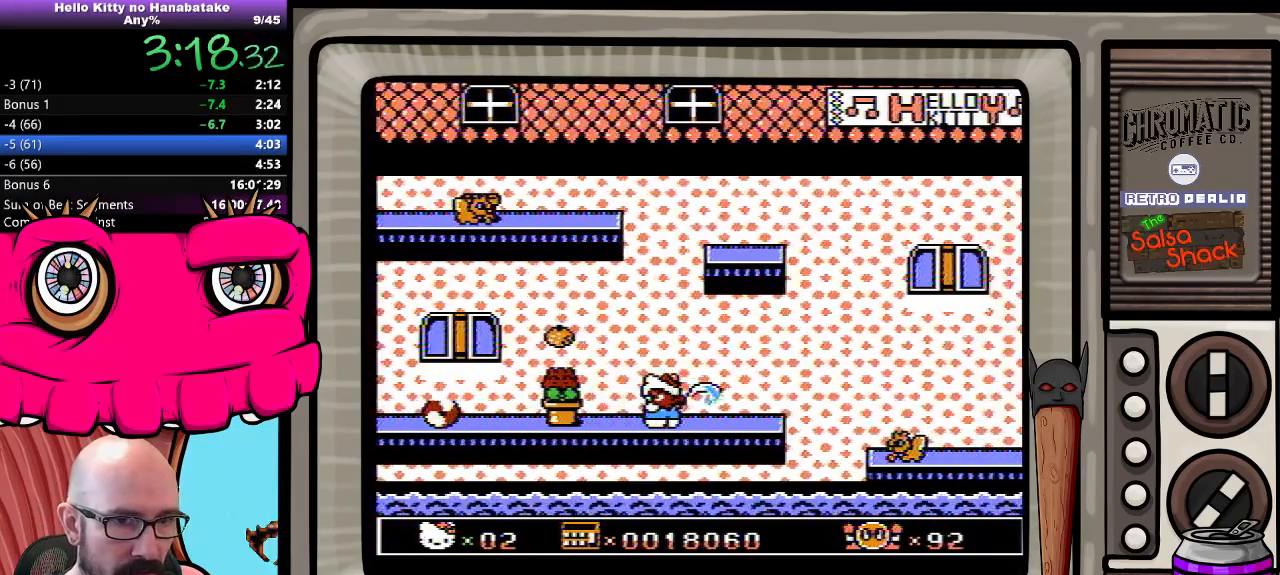
{"buttons": ["DPAD_RIGHT"], "events": []}
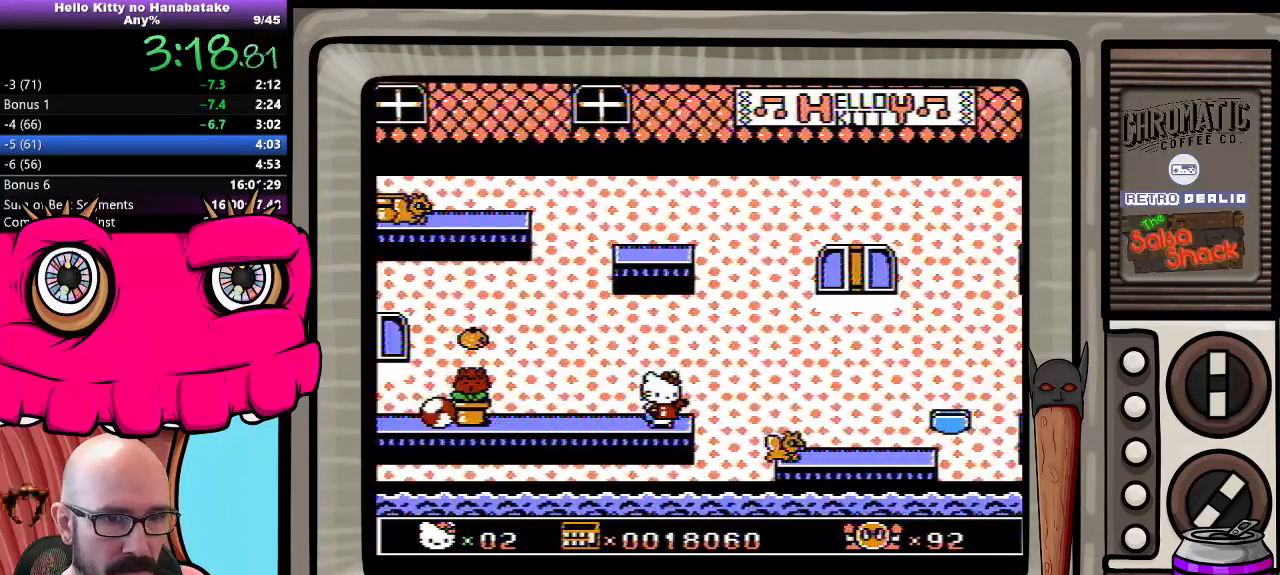
{"buttons": ["DPAD_RIGHT"], "events": [[150, "A", "down"], [500, "A", "up"]]}
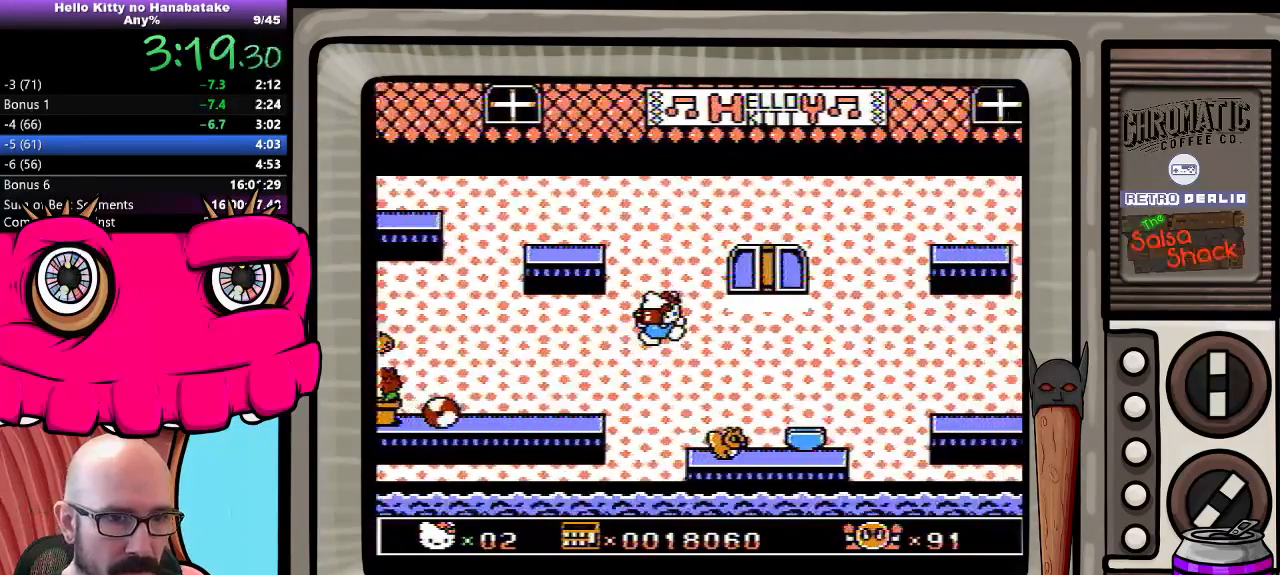
{"buttons": [], "events": [[100, "B", "down"], [183, "B", "up"], [267, "DPAD_RIGHT", "up"]]}
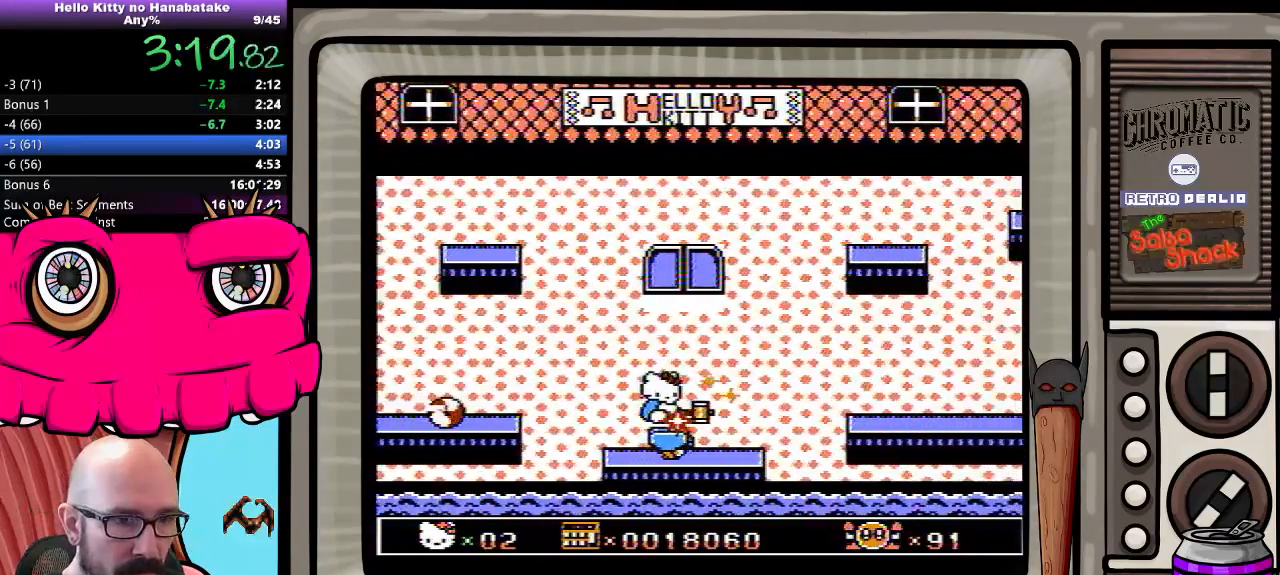
{"buttons": ["DPAD_RIGHT"], "events": [[383, "DPAD_RIGHT", "down"]]}
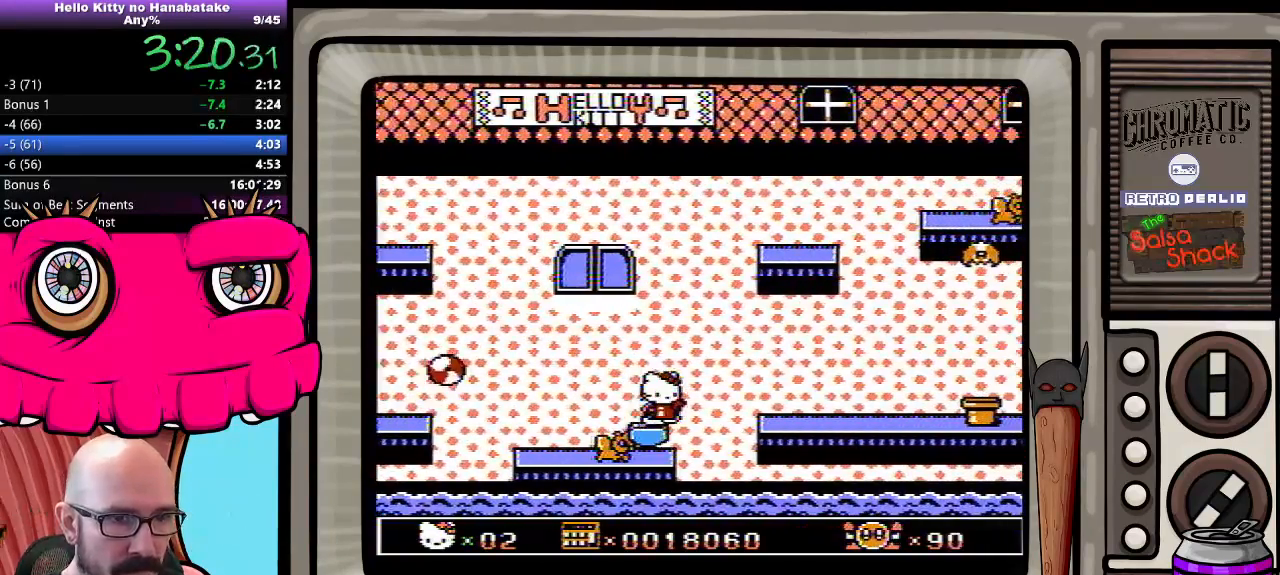
{"buttons": ["DPAD_DOWN", "DPAD_RIGHT"], "events": [[50, "A", "down"], [50, "DPAD_DOWN", "down"], [233, "A", "up"]]}
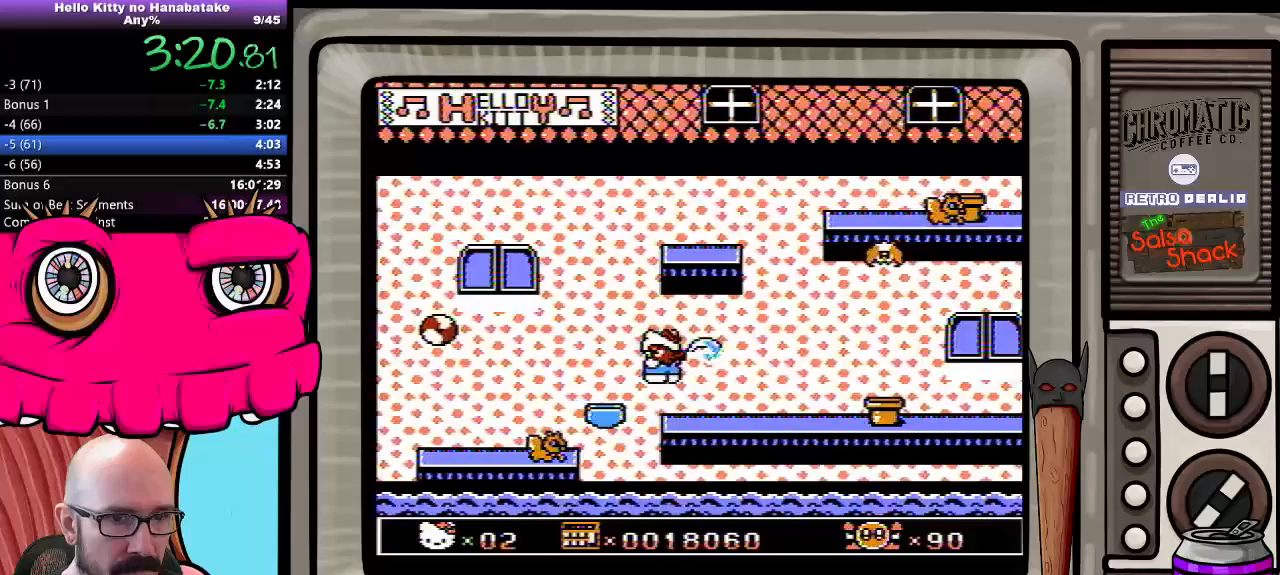
{"buttons": ["DPAD_DOWN", "DPAD_RIGHT"], "events": []}